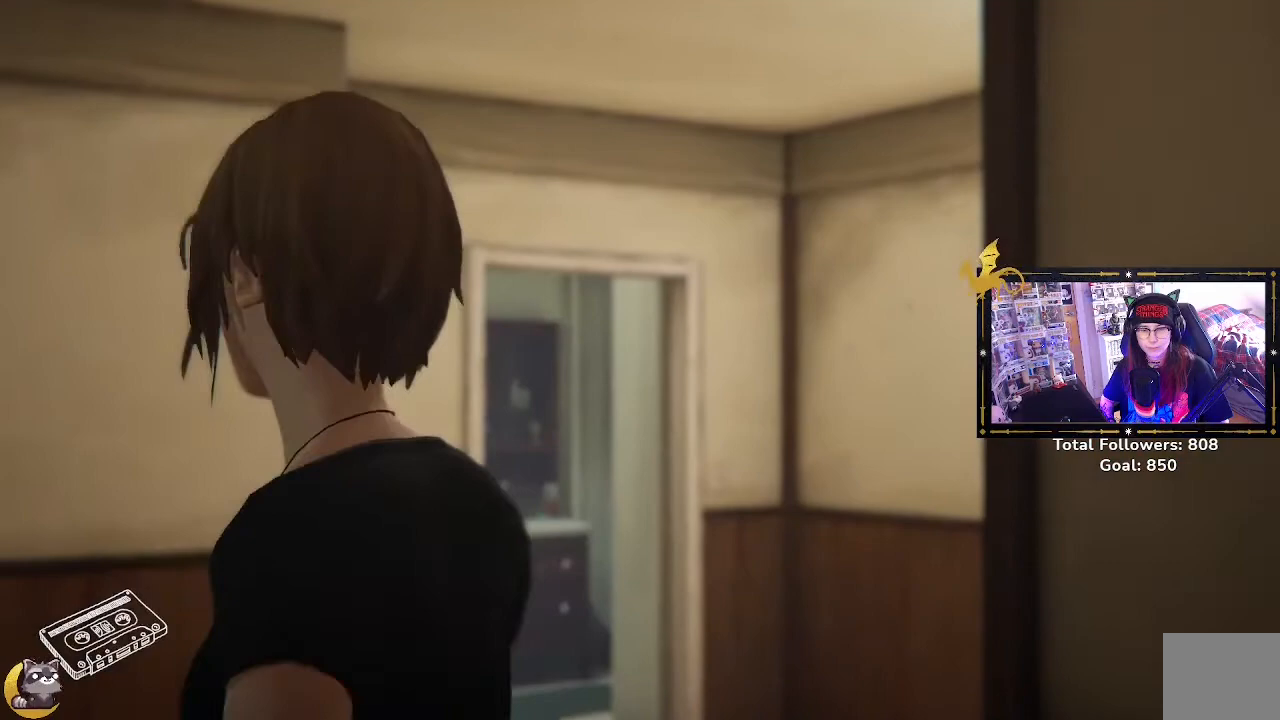
Gameplay with a controller (Xbox layout); each line is a JSON object with the inputs held at the frame after it. "events" lists button and stick changes between this image and that frame as [ms after this image, input, new state], when the widget could be followed in between.
{"buttons": [], "left_stick": "center", "right_stick": "center", "events": [[200, "right_stick", "down-right"], [433, "right_stick", "center"]]}
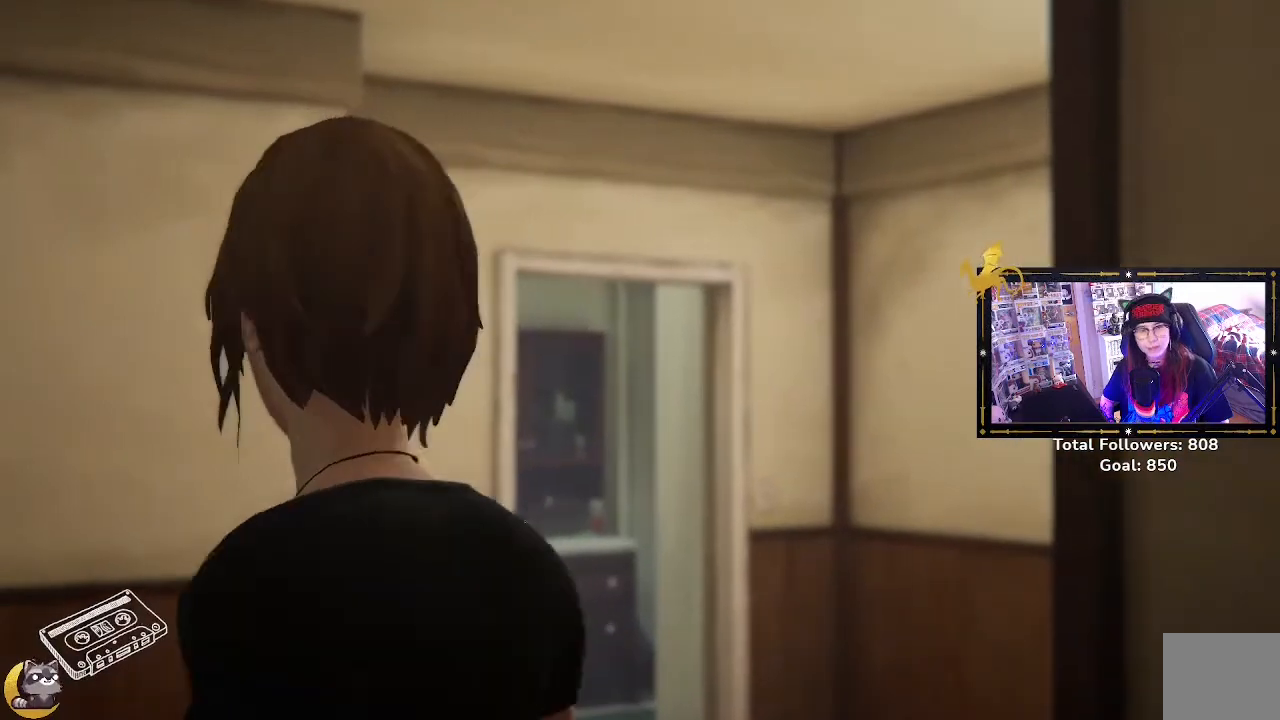
{"buttons": [], "left_stick": "center", "right_stick": "center", "events": []}
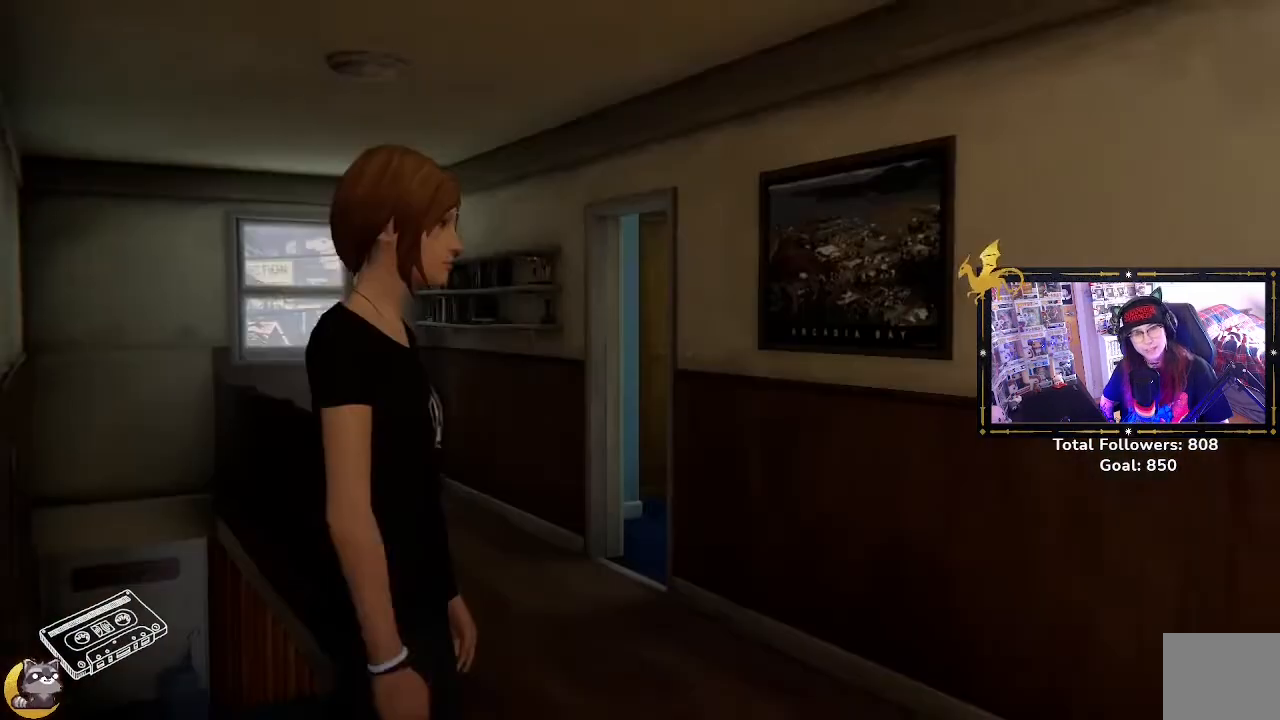
{"buttons": [], "left_stick": "center", "right_stick": "center", "events": []}
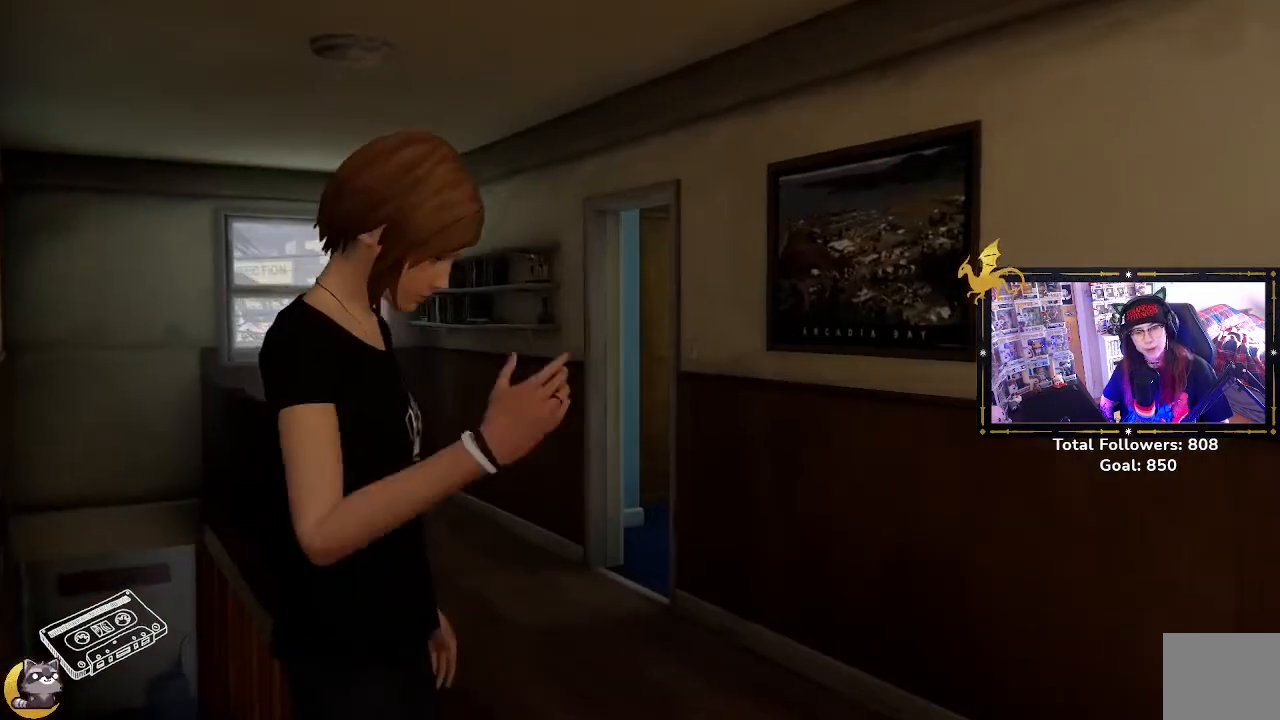
{"buttons": [], "left_stick": "center", "right_stick": "down-right", "events": [[500, "right_stick", "down-right"]]}
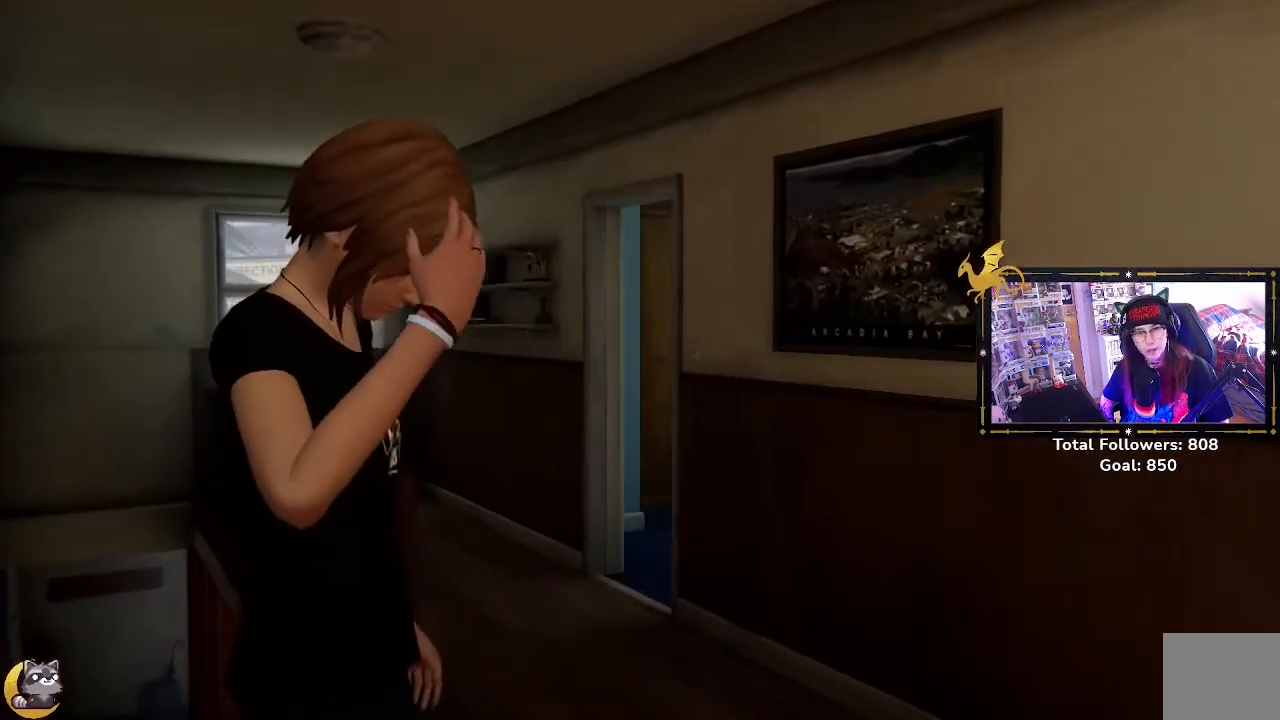
{"buttons": [], "left_stick": "up-right", "right_stick": "down-right", "events": [[33, "left_stick", "up-right"]]}
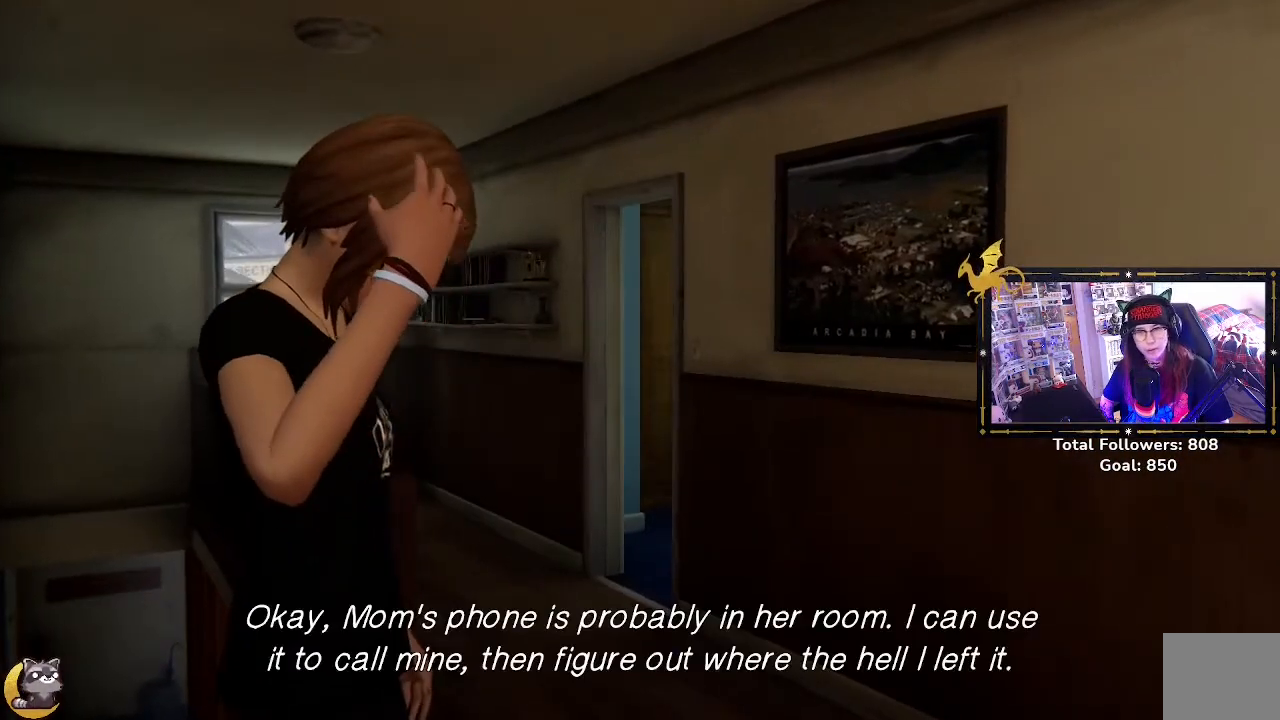
{"buttons": [], "left_stick": "up-right", "right_stick": "down-right", "events": []}
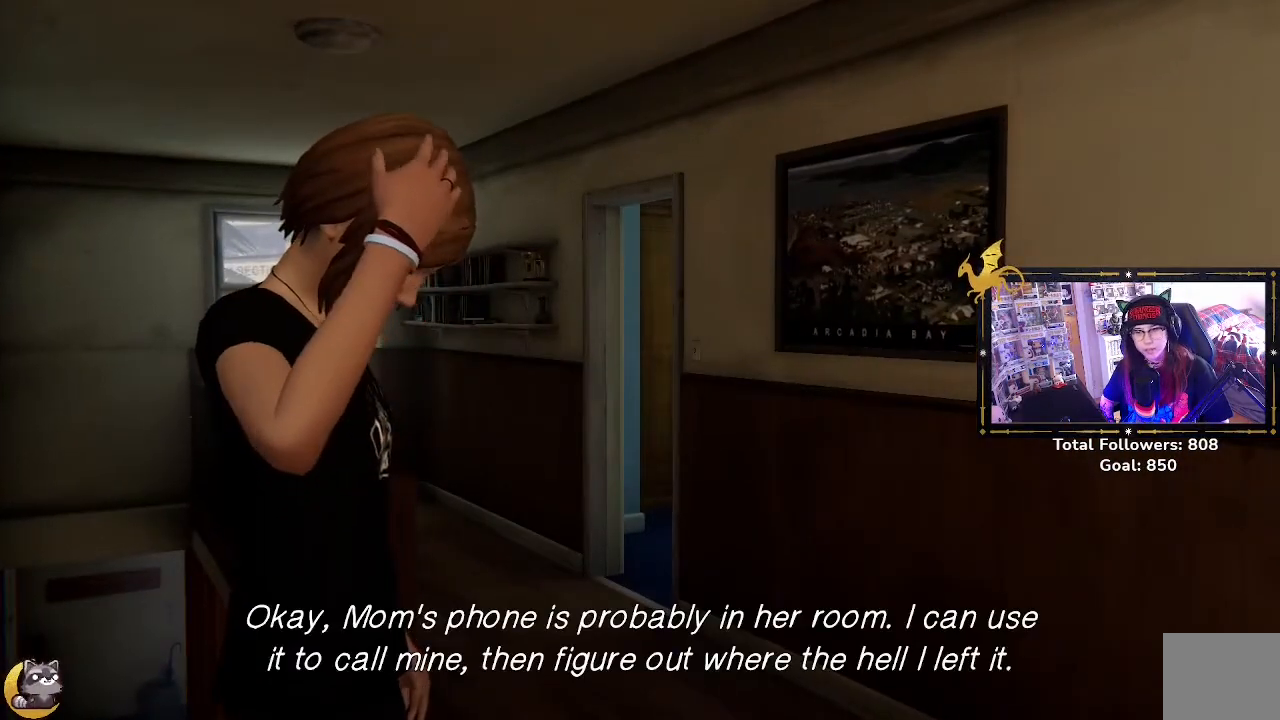
{"buttons": [], "left_stick": "up", "right_stick": "center", "events": [[133, "left_stick", "up"], [467, "right_stick", "center"]]}
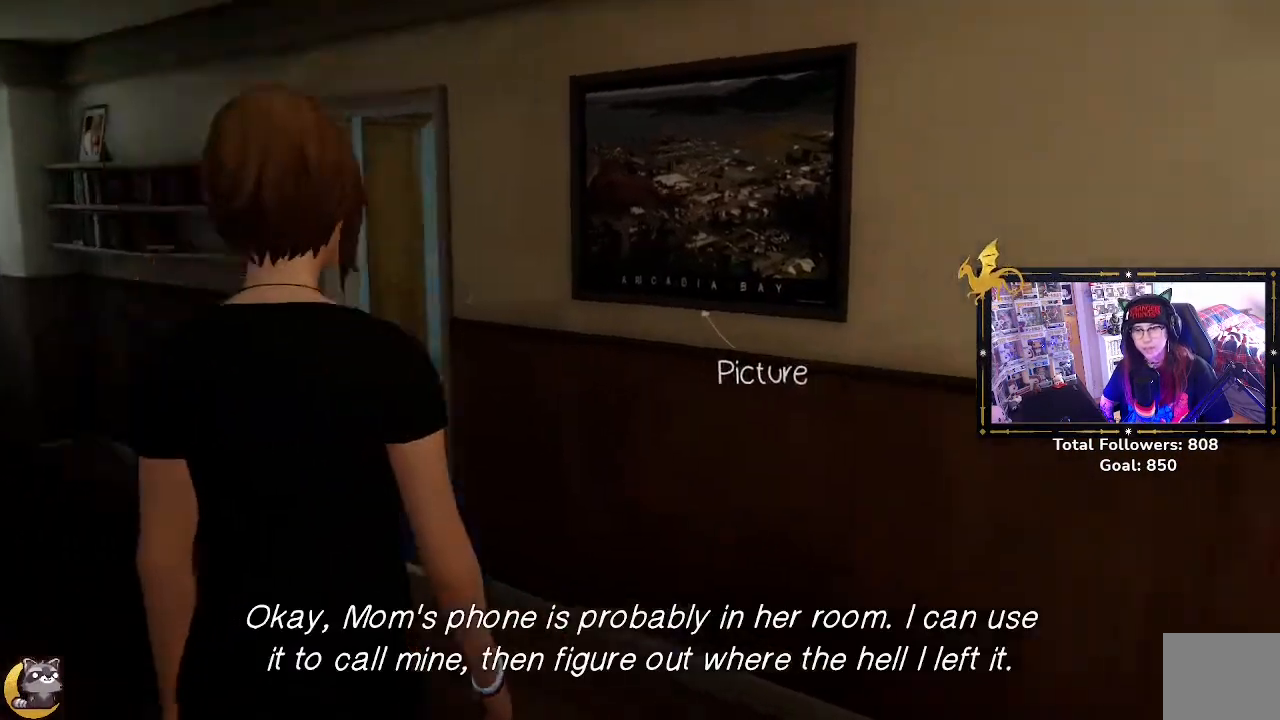
{"buttons": [], "left_stick": "up", "right_stick": "right", "events": [[233, "left_stick", "up-left"], [400, "left_stick", "up"], [400, "right_stick", "right"]]}
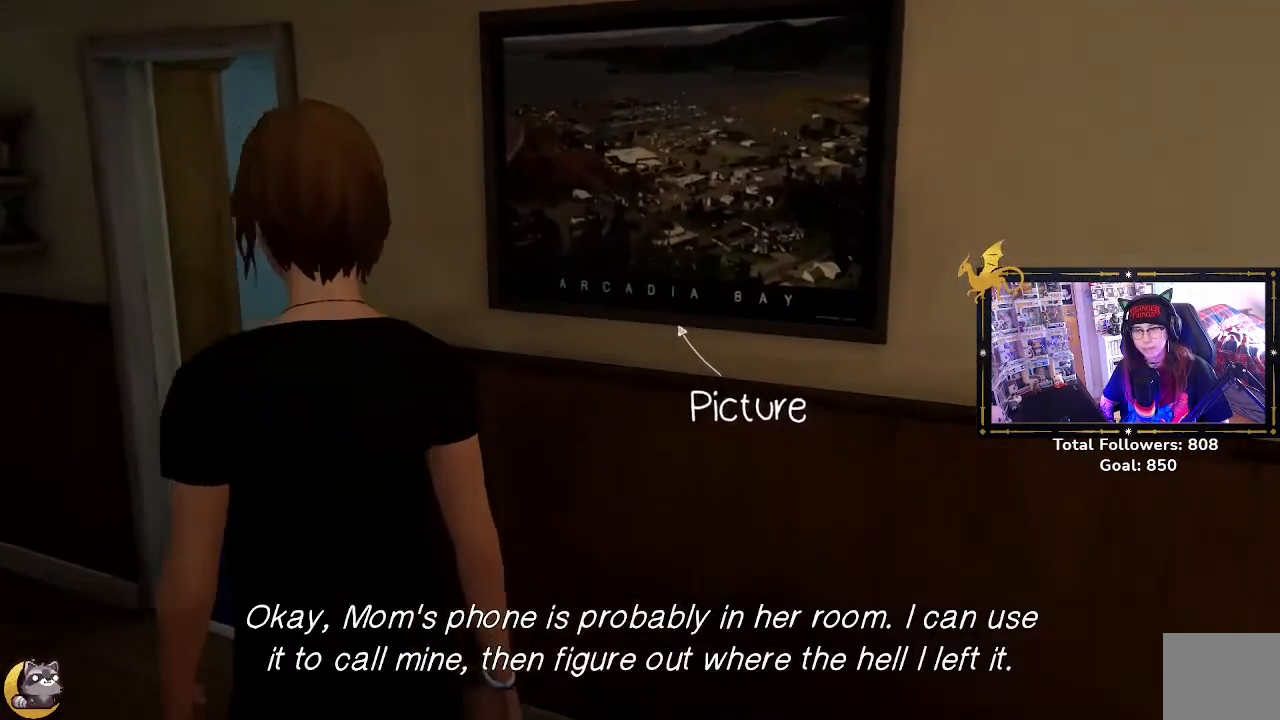
{"buttons": [], "left_stick": "center", "right_stick": "center", "events": [[100, "right_stick", "center"], [167, "left_stick", "center"]]}
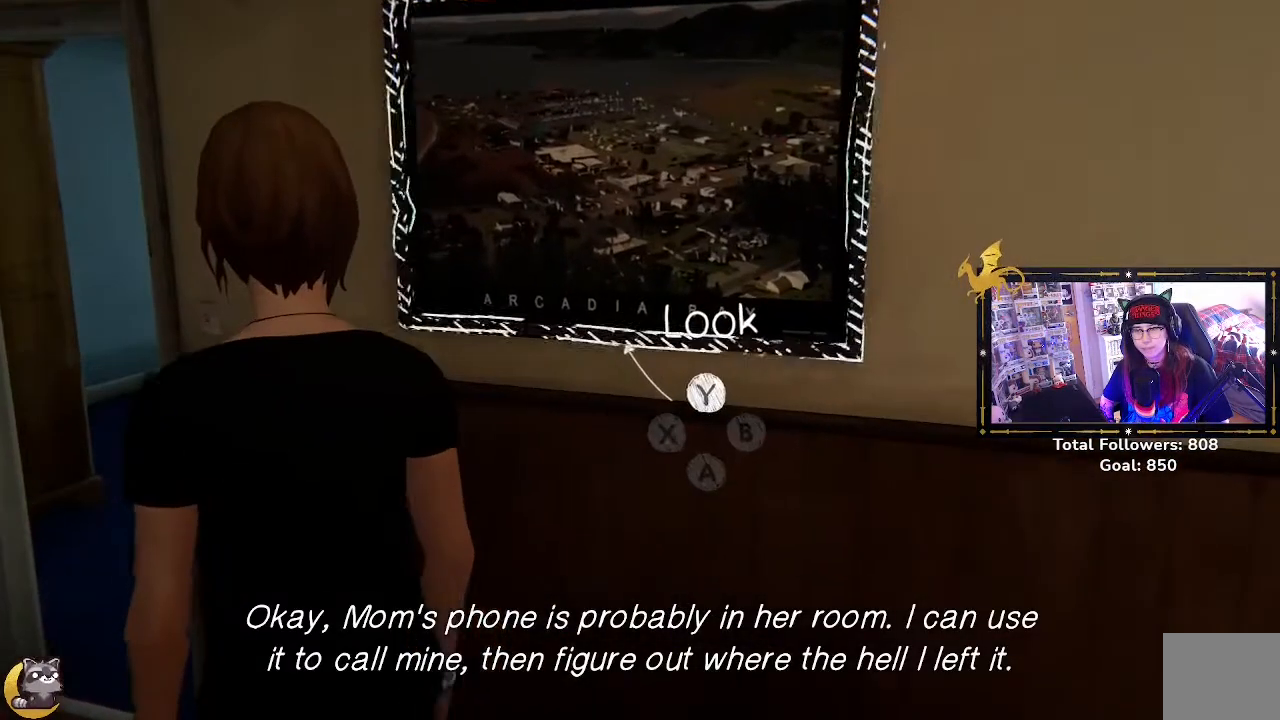
{"buttons": [], "left_stick": "up-left", "right_stick": "left", "events": [[33, "right_stick", "left"], [67, "left_stick", "left"], [200, "left_stick", "up-left"]]}
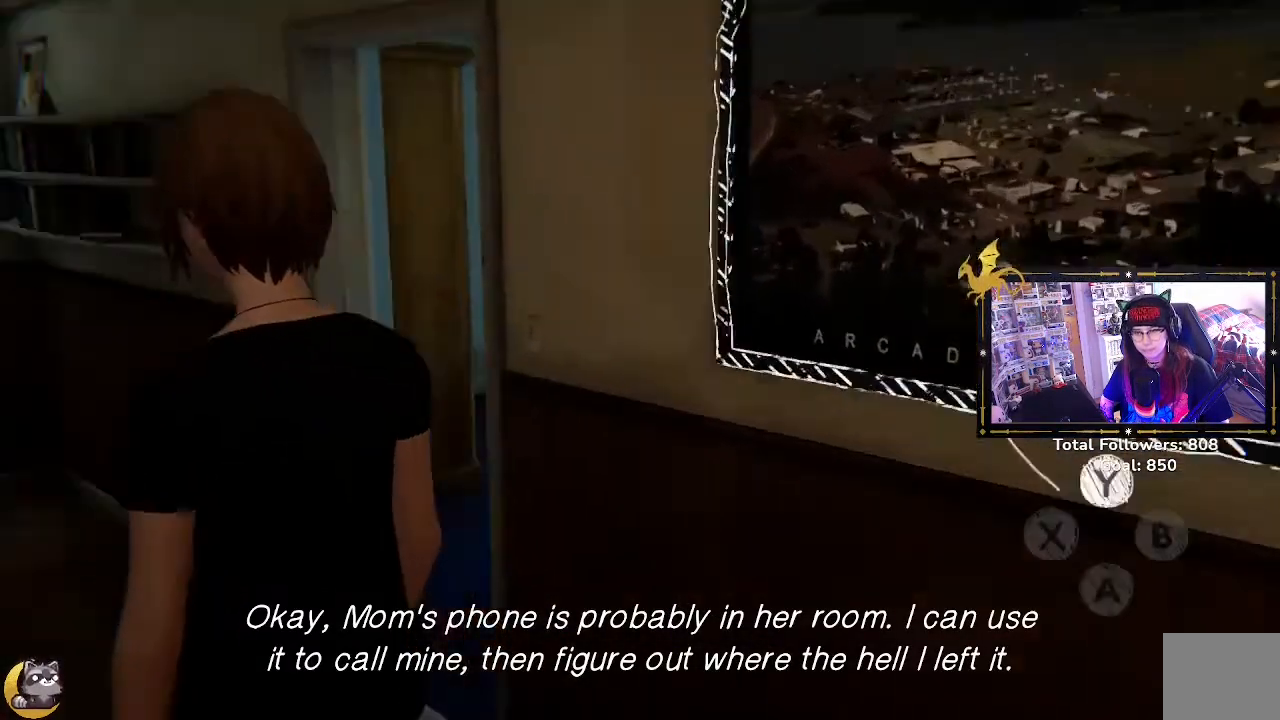
{"buttons": [], "left_stick": "up-left", "right_stick": "center", "events": [[133, "right_stick", "center"]]}
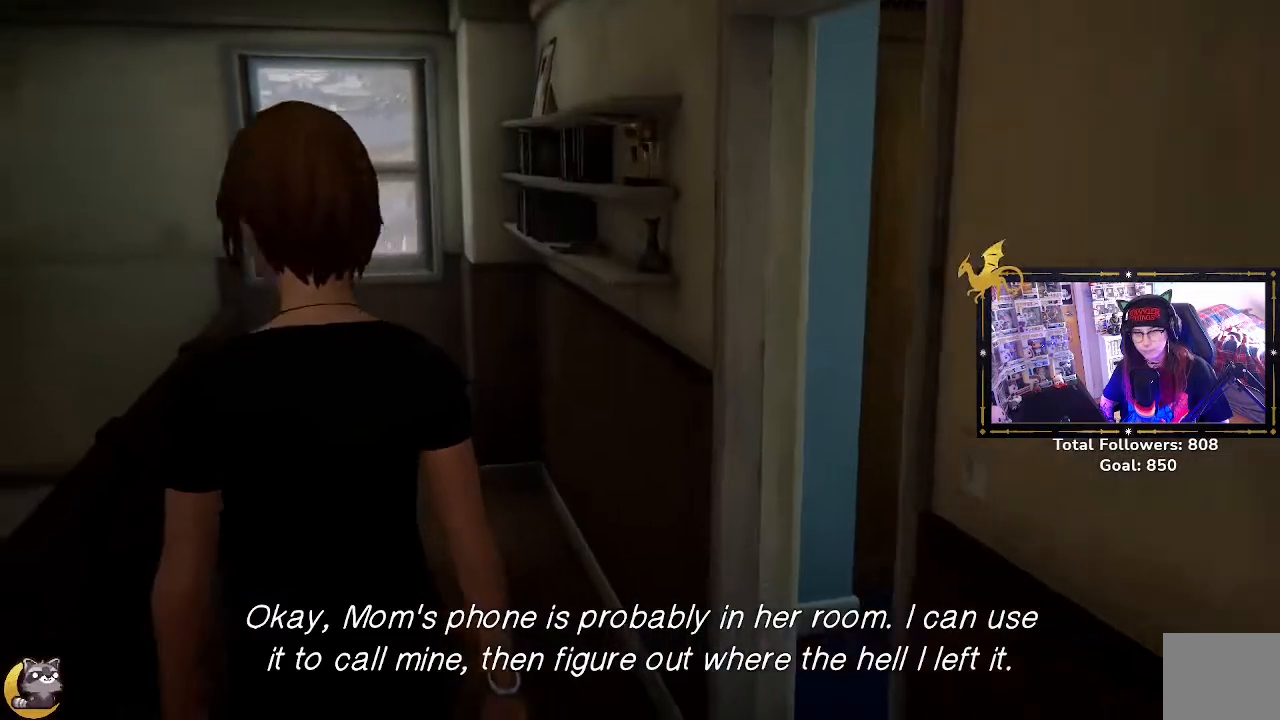
{"buttons": [], "left_stick": "up-left", "right_stick": "right", "events": [[433, "right_stick", "right"]]}
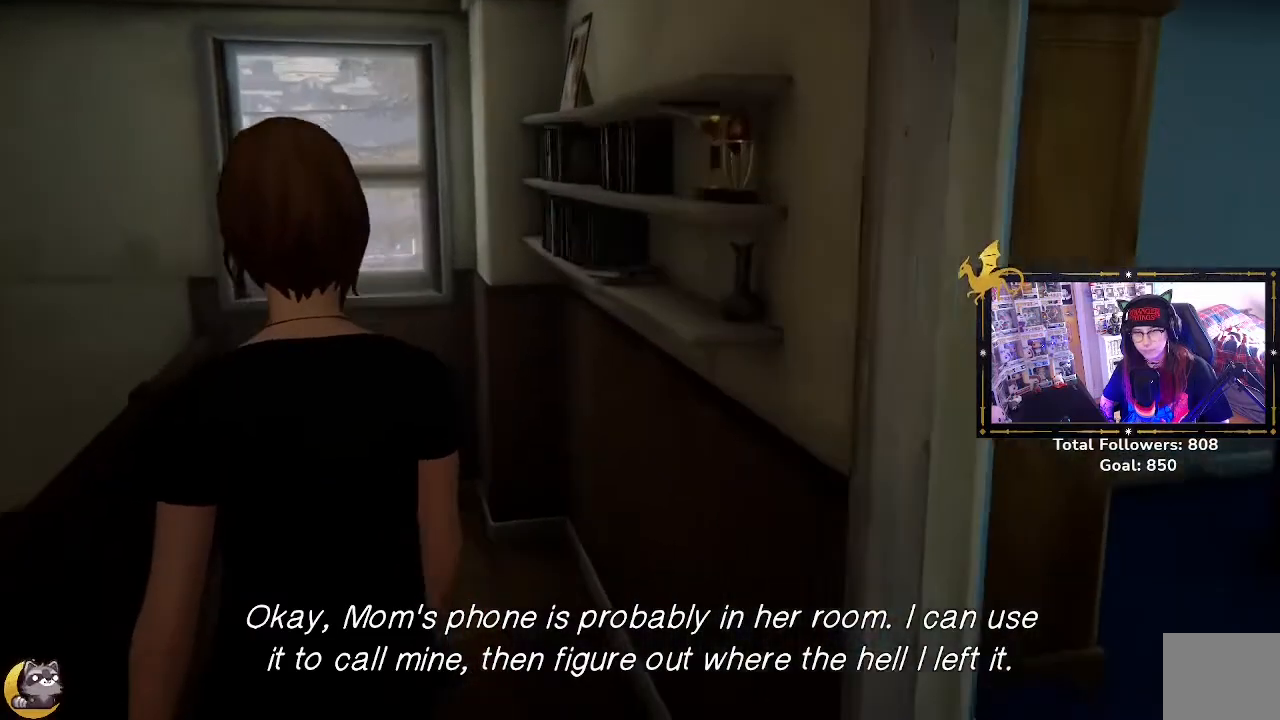
{"buttons": [], "left_stick": "up-left", "right_stick": "center", "events": [[500, "right_stick", "center"]]}
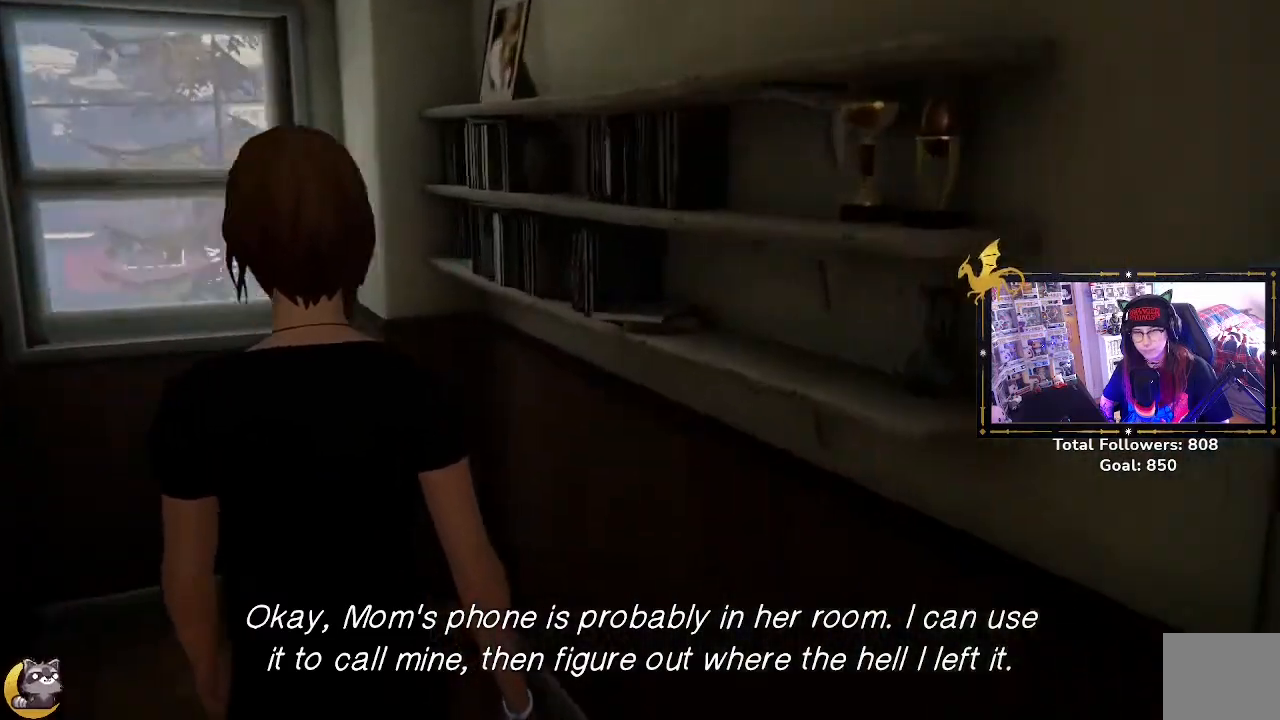
{"buttons": [], "left_stick": "up", "right_stick": "left", "events": [[400, "right_stick", "left"], [467, "left_stick", "up"]]}
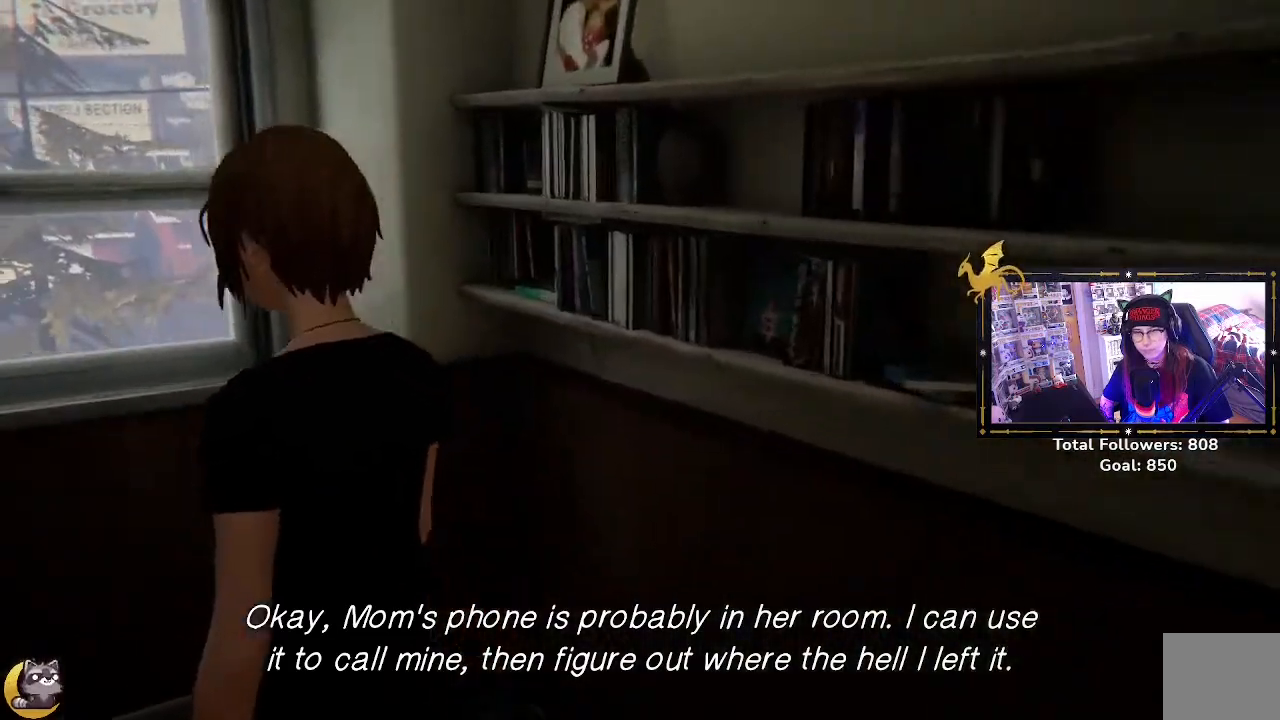
{"buttons": [], "left_stick": "up-left", "right_stick": "left", "events": [[300, "left_stick", "up-left"]]}
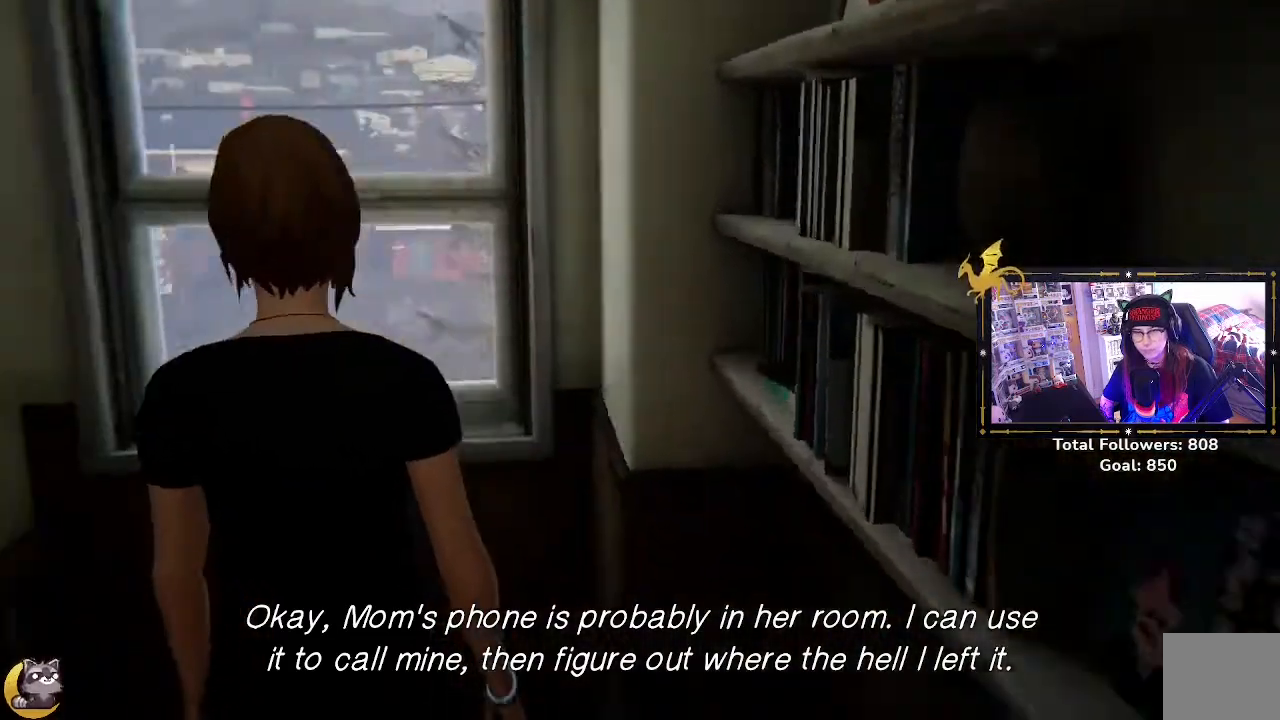
{"buttons": [], "left_stick": "down", "right_stick": "center", "events": [[67, "left_stick", "up"], [100, "right_stick", "center"], [200, "left_stick", "center"], [400, "left_stick", "down"]]}
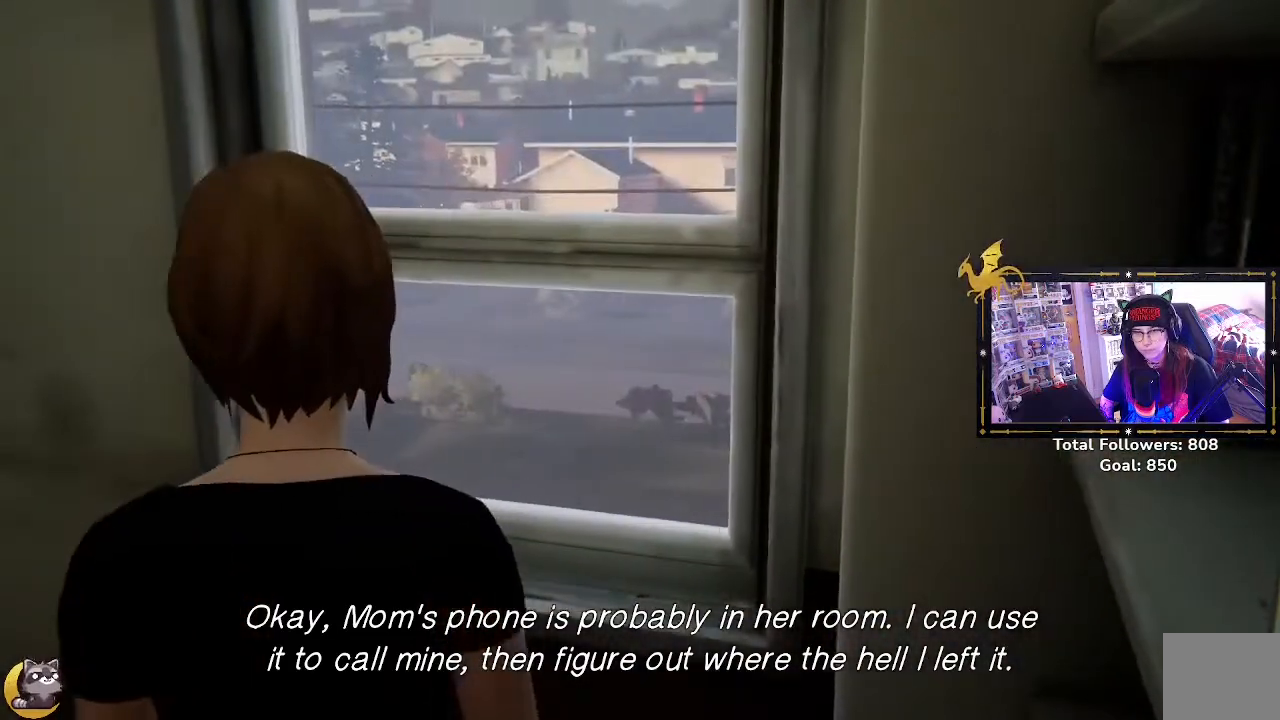
{"buttons": [], "left_stick": "down", "right_stick": "right", "events": [[233, "right_stick", "right"]]}
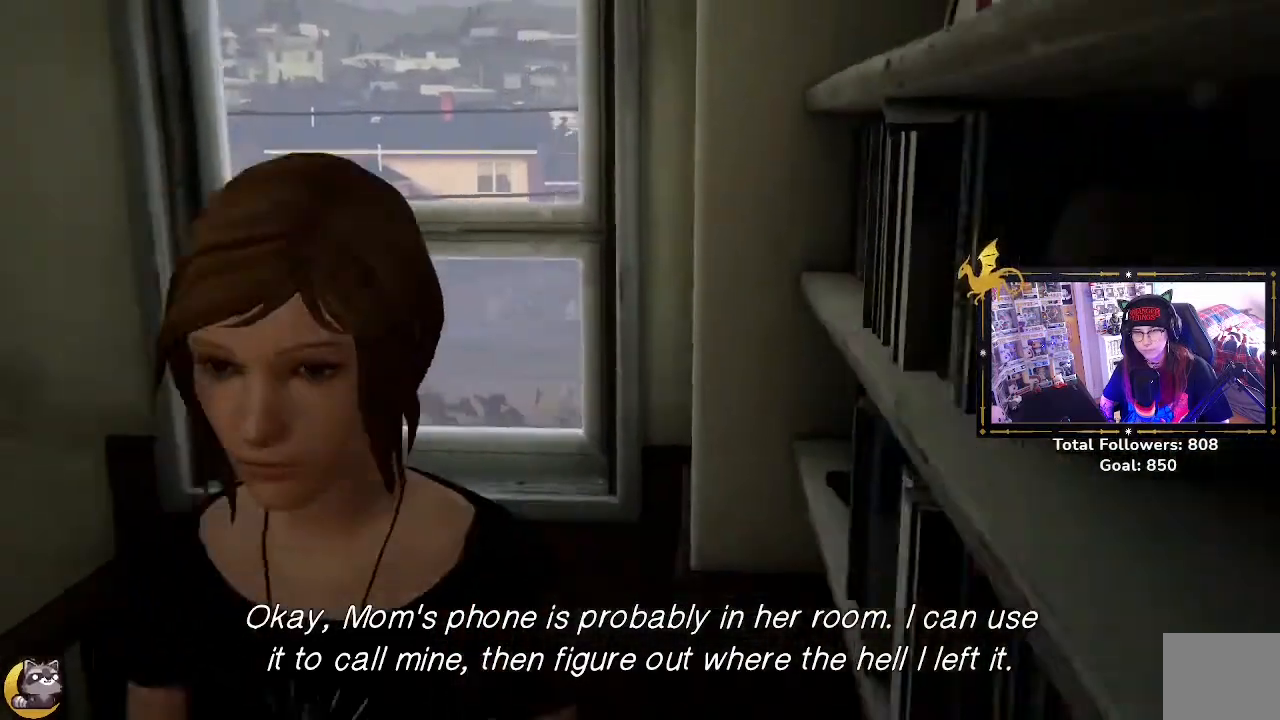
{"buttons": [], "left_stick": "right", "right_stick": "right", "events": [[100, "left_stick", "down-right"], [367, "left_stick", "right"]]}